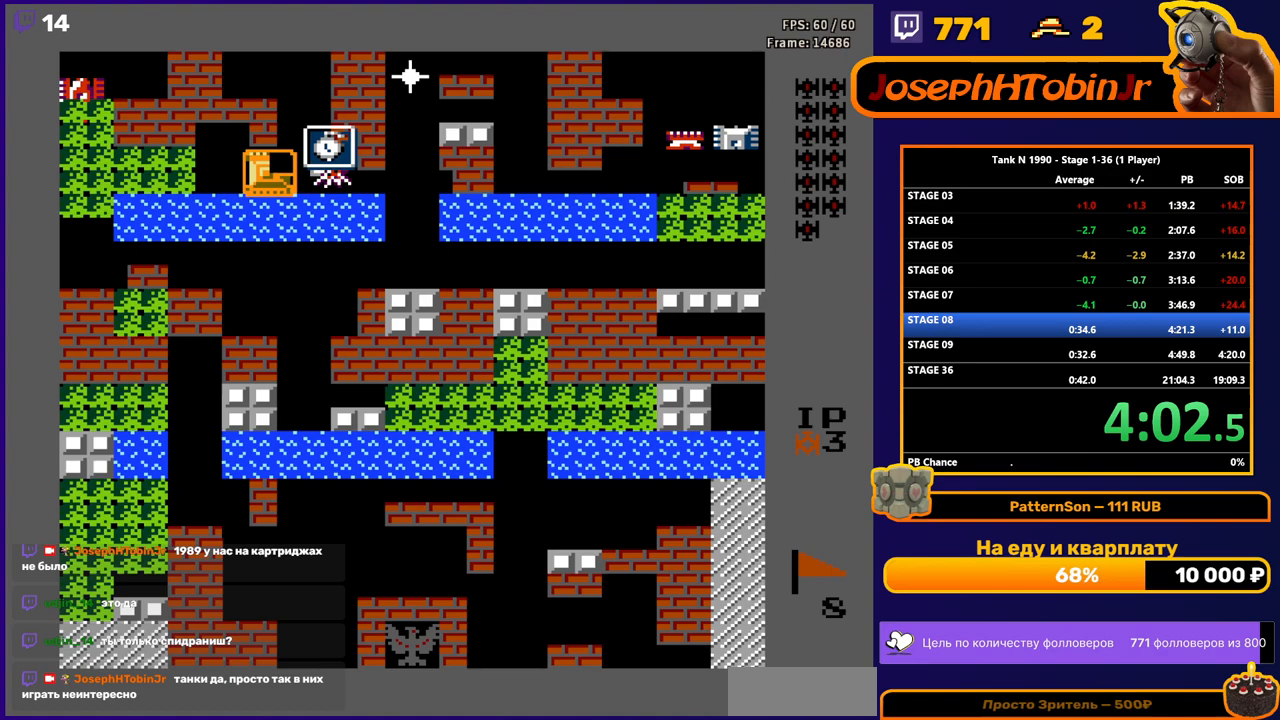
Gameplay with a controller (Nintendo layout); each line is a JSON object with the inputs held at the frame after it. "events" lists button and stick changes between this image and that frame as [ms after this image, input, new state], when the widget could be followed in between. Not read: L3 R3.
{"buttons": ["B"], "events": [[500, "DPAD_RIGHT", "up"]]}
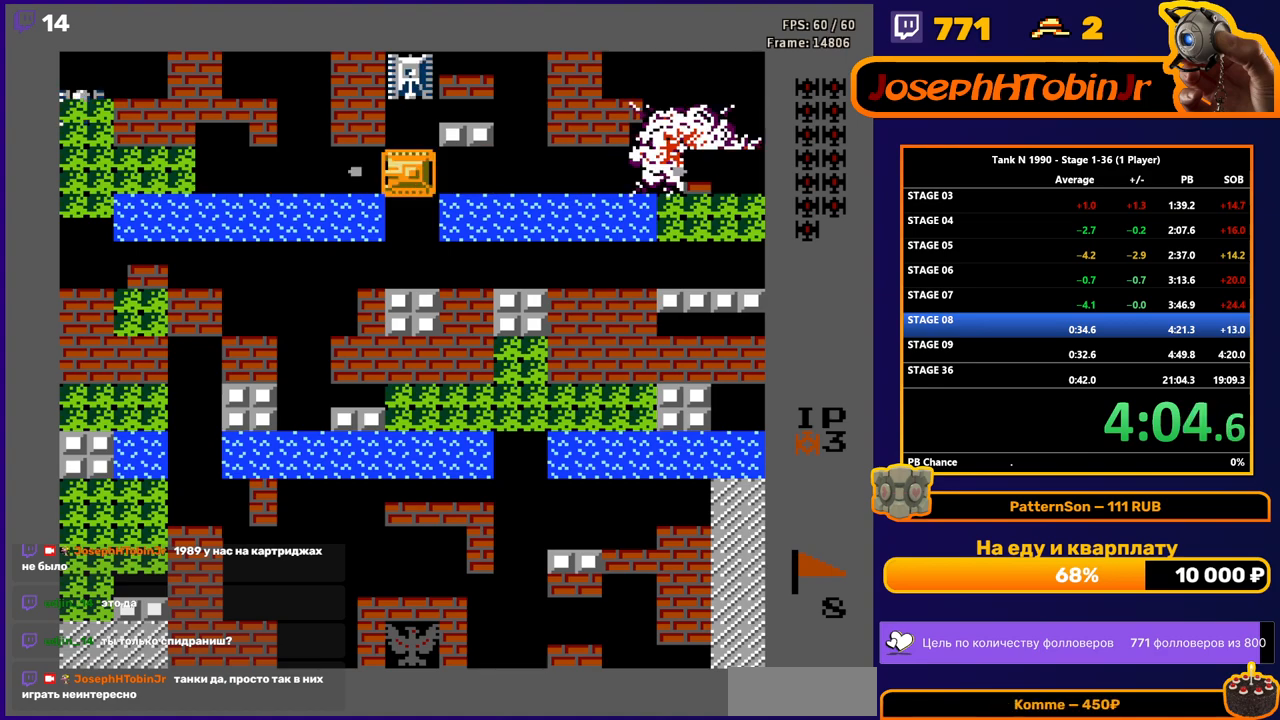
{"buttons": ["DPAD_UP"], "events": [[50, "B", "up"], [67, "DPAD_UP", "down"], [150, "B", "down"], [483, "B", "up"]]}
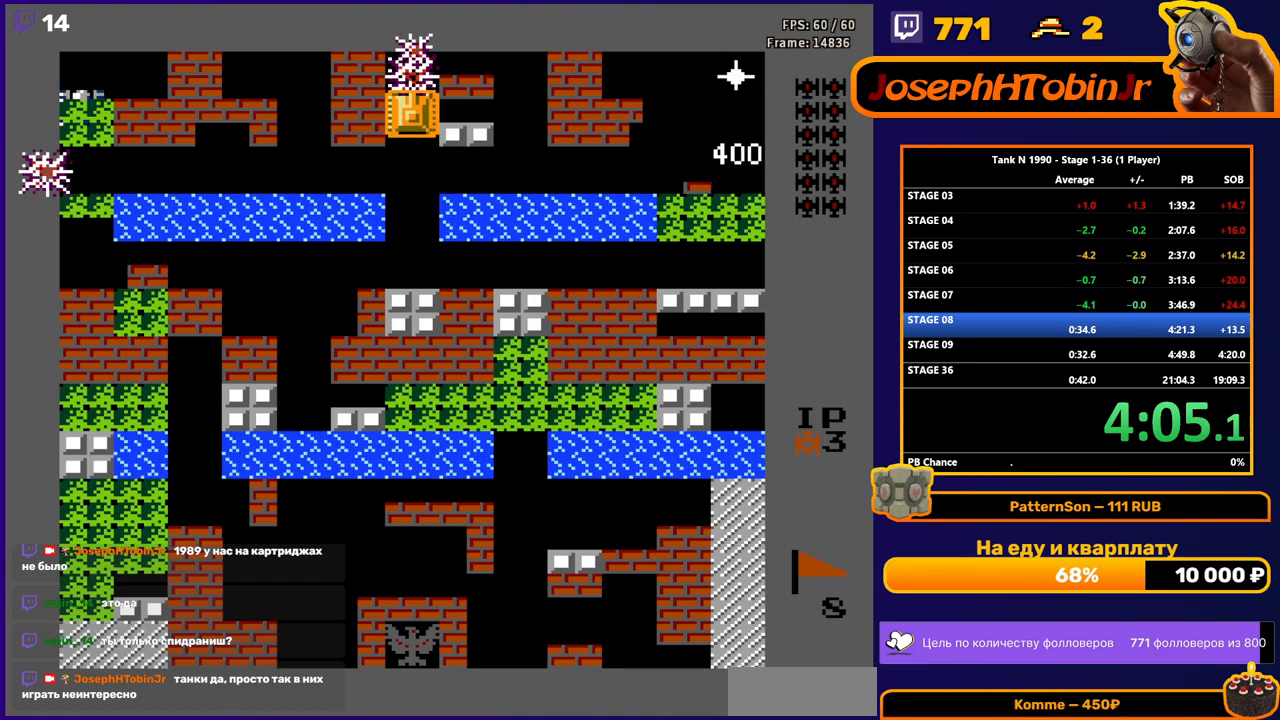
{"buttons": ["B", "DPAD_LEFT"], "events": [[83, "DPAD_LEFT", "down"], [100, "B", "down"], [100, "DPAD_UP", "up"]]}
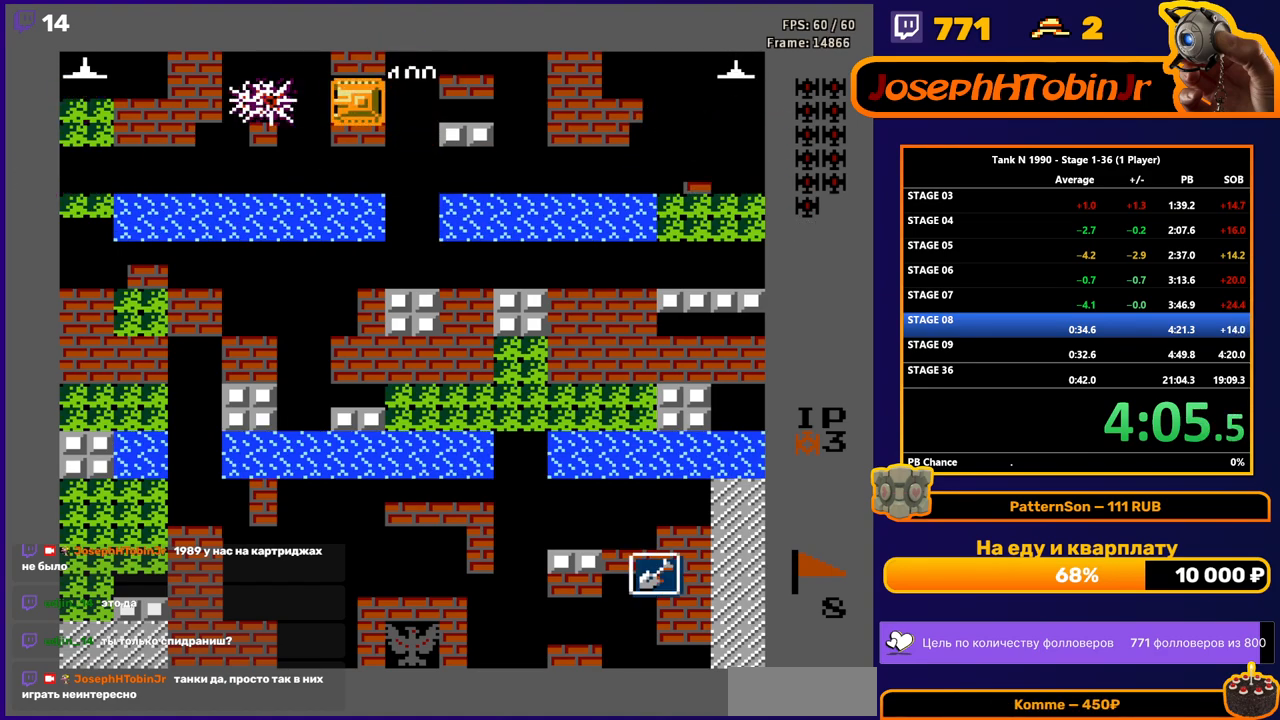
{"buttons": ["B", "DPAD_LEFT"], "events": []}
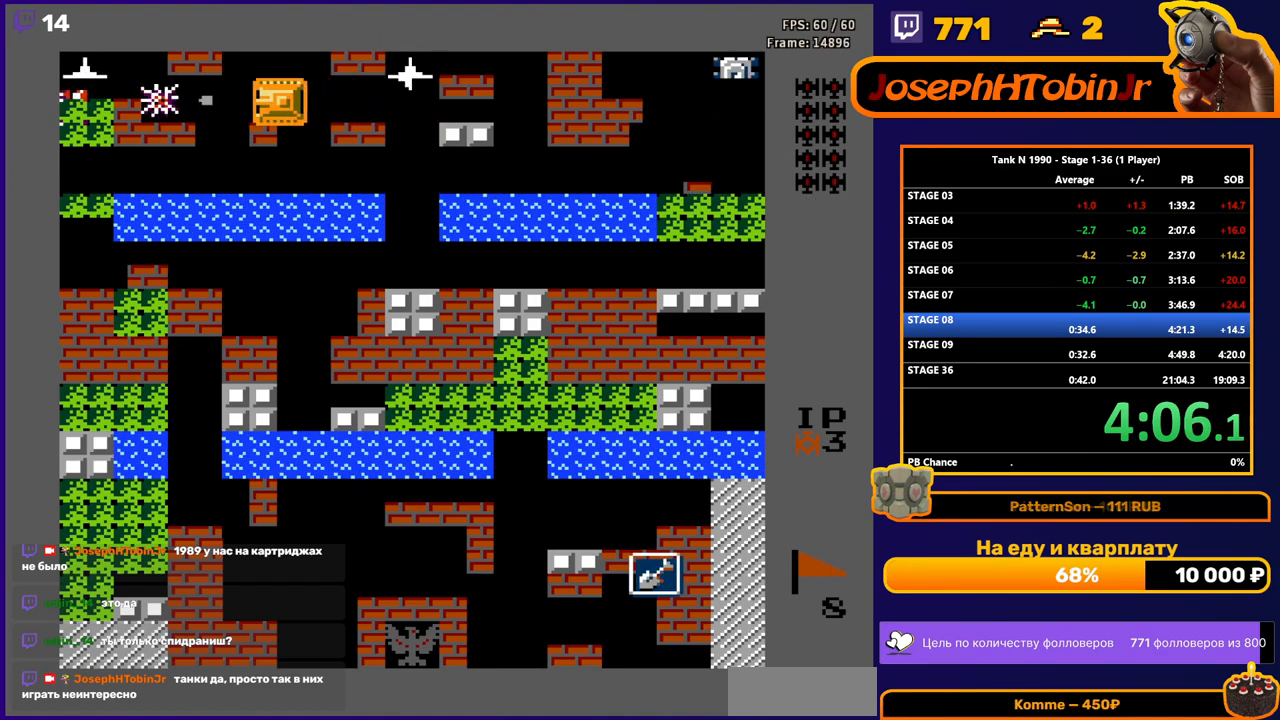
{"buttons": ["B"], "events": [[167, "DPAD_LEFT", "up"]]}
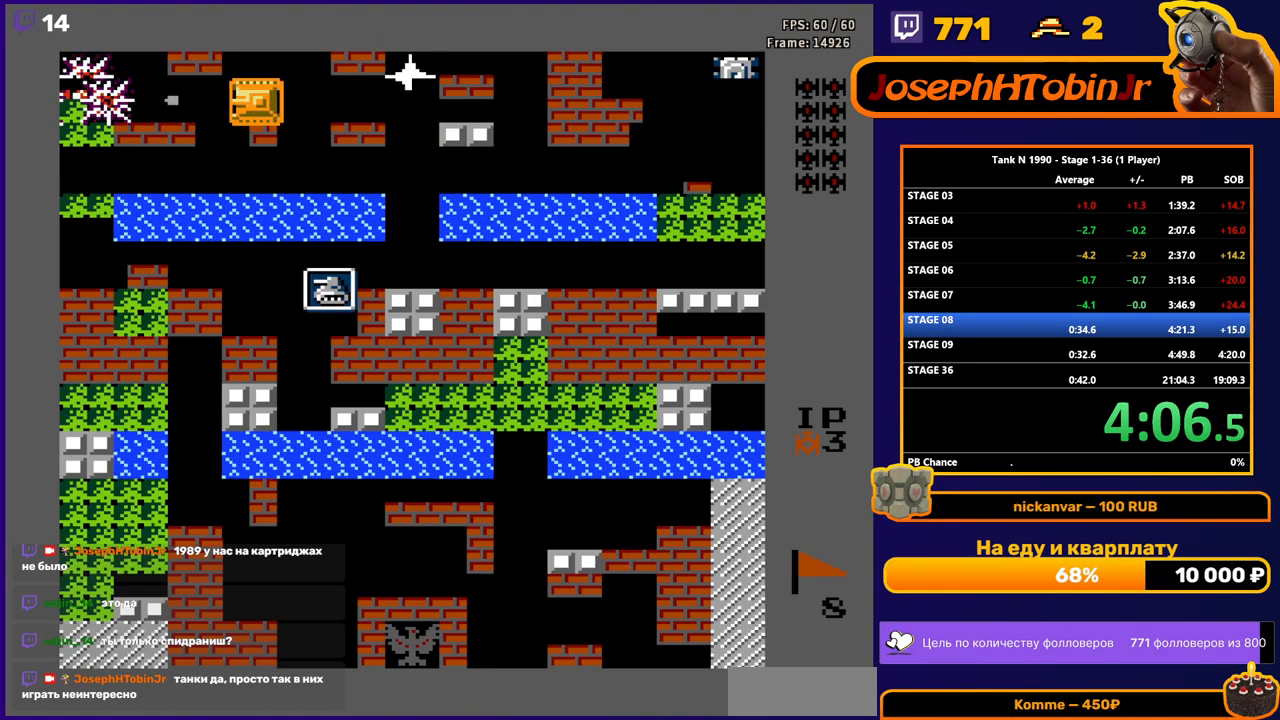
{"buttons": ["B", "DPAD_RIGHT"], "events": [[33, "DPAD_RIGHT", "down"]]}
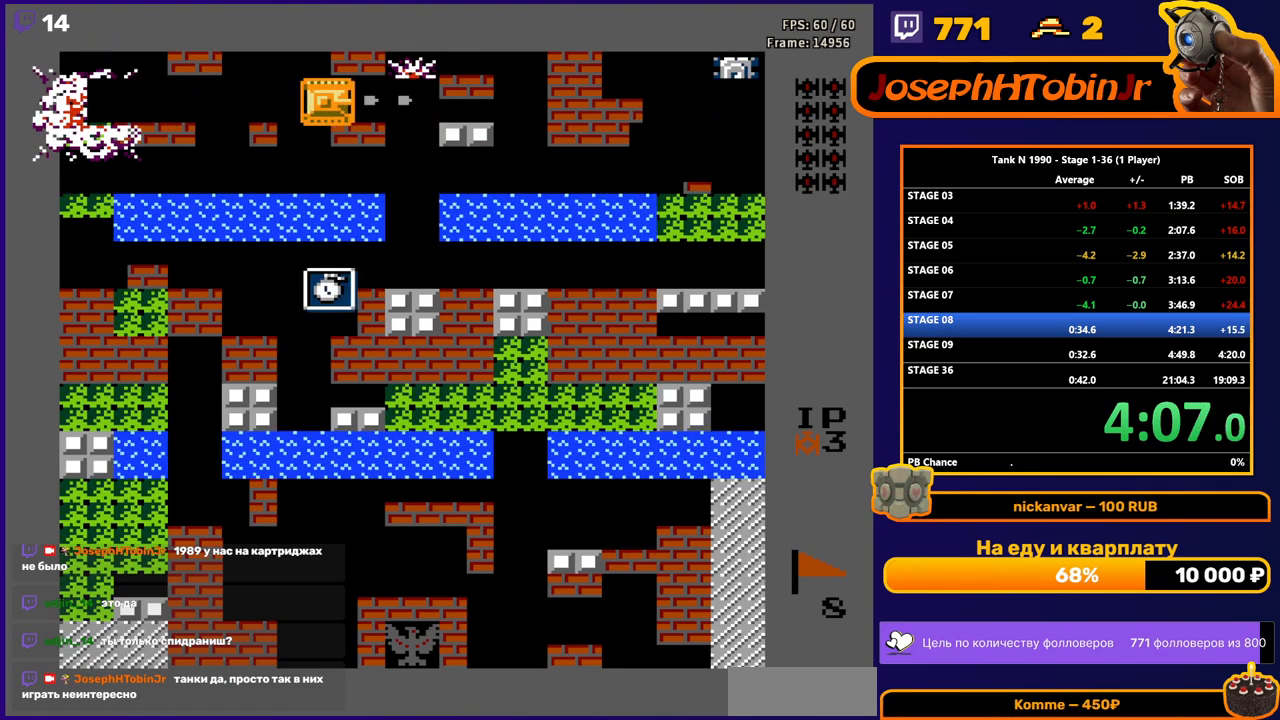
{"buttons": ["B", "DPAD_RIGHT"], "events": []}
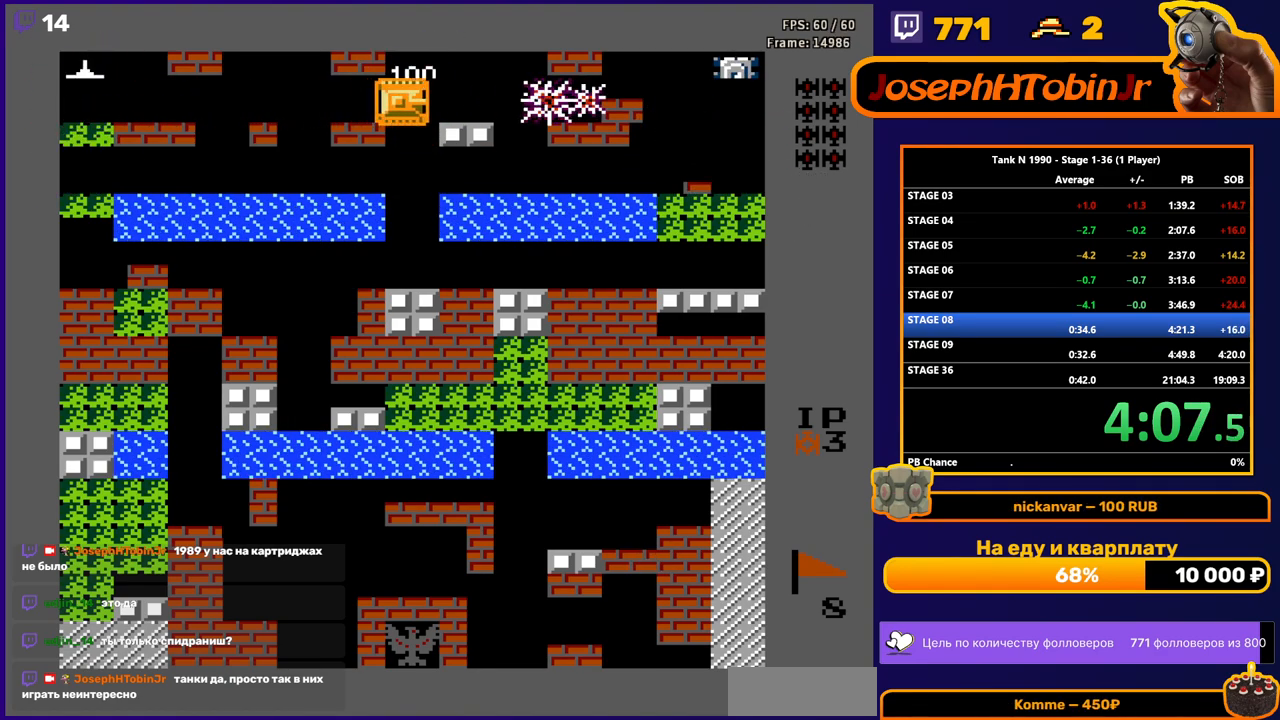
{"buttons": ["B"], "events": [[383, "DPAD_RIGHT", "up"]]}
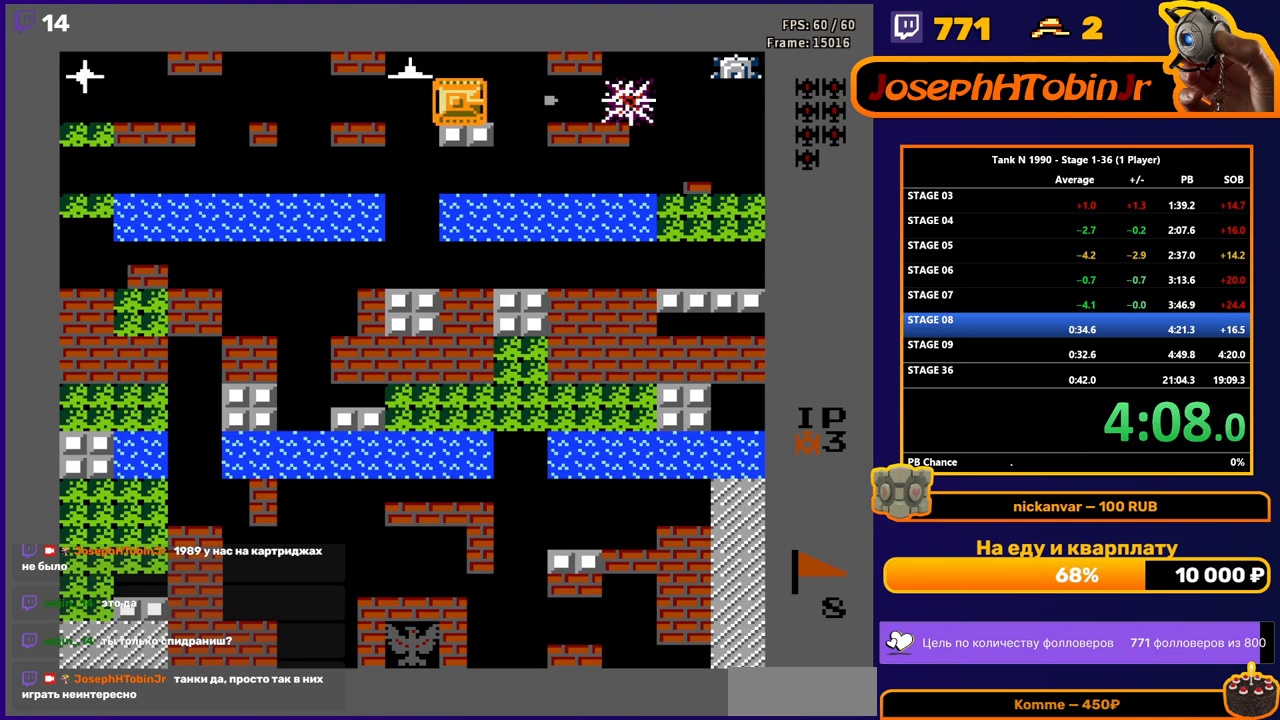
{"buttons": ["B", "DPAD_LEFT"], "events": [[183, "B", "up"], [183, "DPAD_LEFT", "down"], [267, "B", "down"]]}
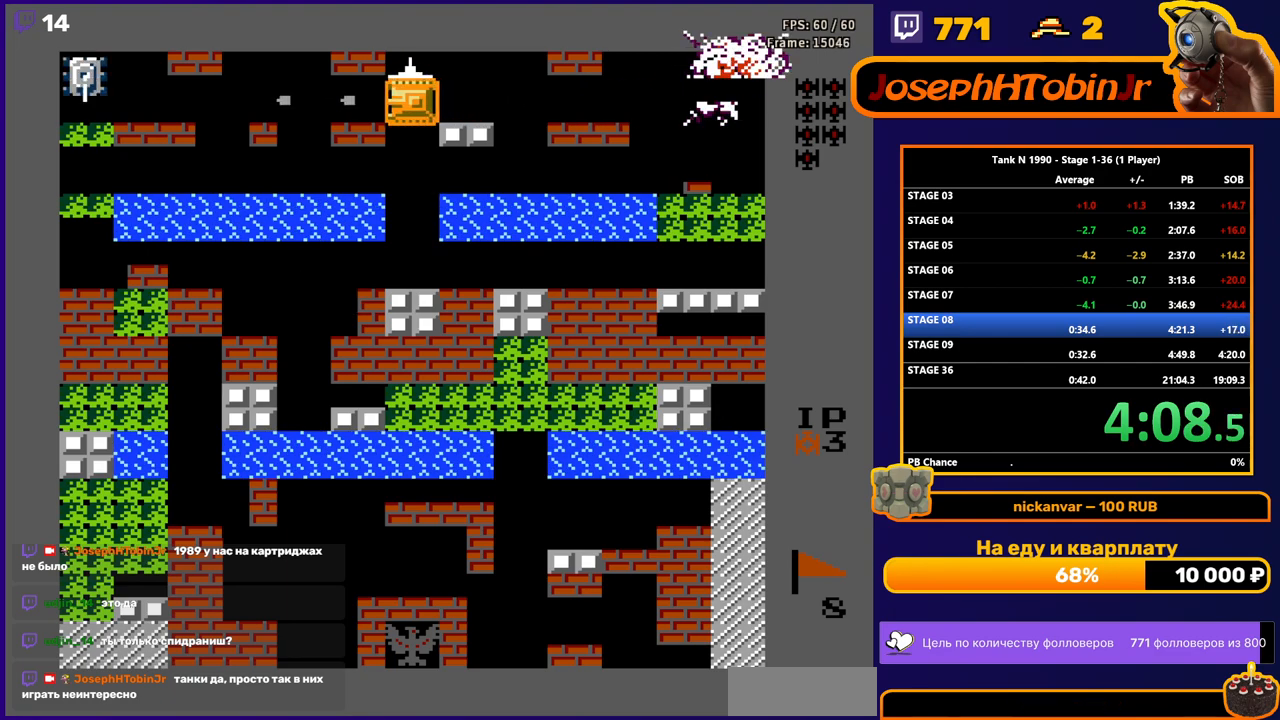
{"buttons": ["B", "DPAD_RIGHT"], "events": [[350, "B", "up"], [417, "DPAD_LEFT", "up"], [433, "DPAD_RIGHT", "down"], [450, "B", "down"]]}
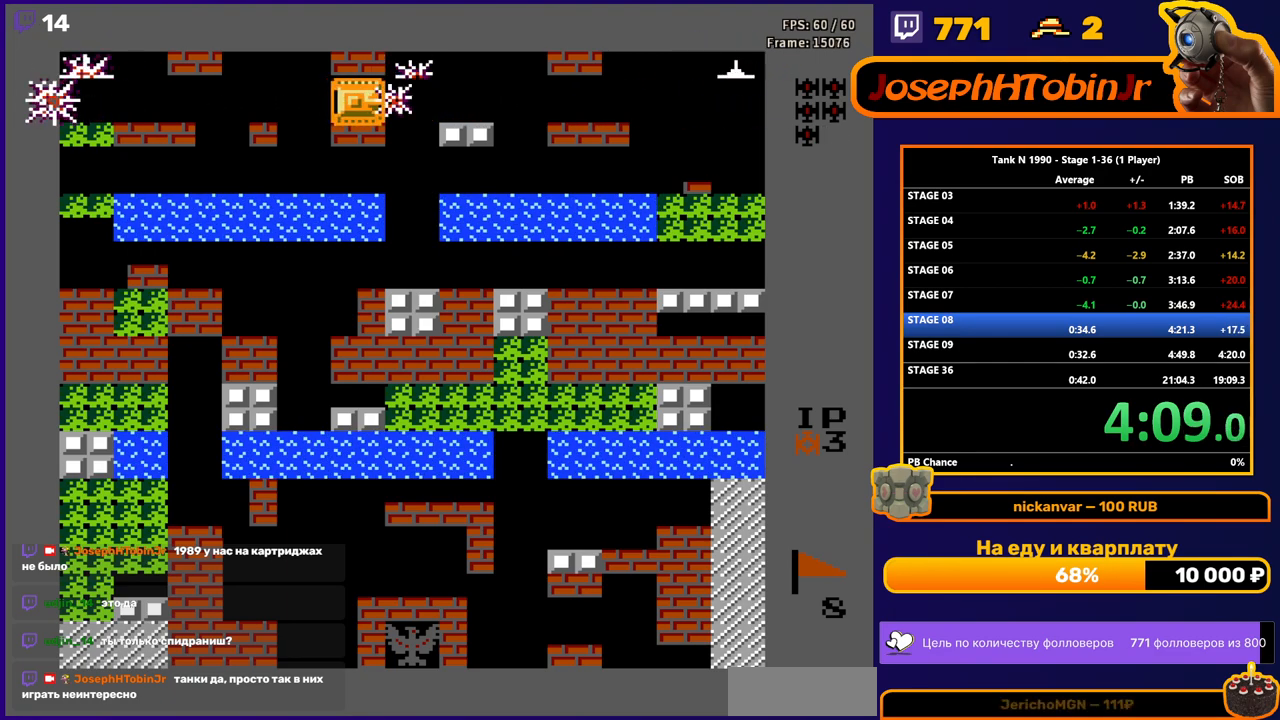
{"buttons": ["B"], "events": [[317, "DPAD_RIGHT", "up"]]}
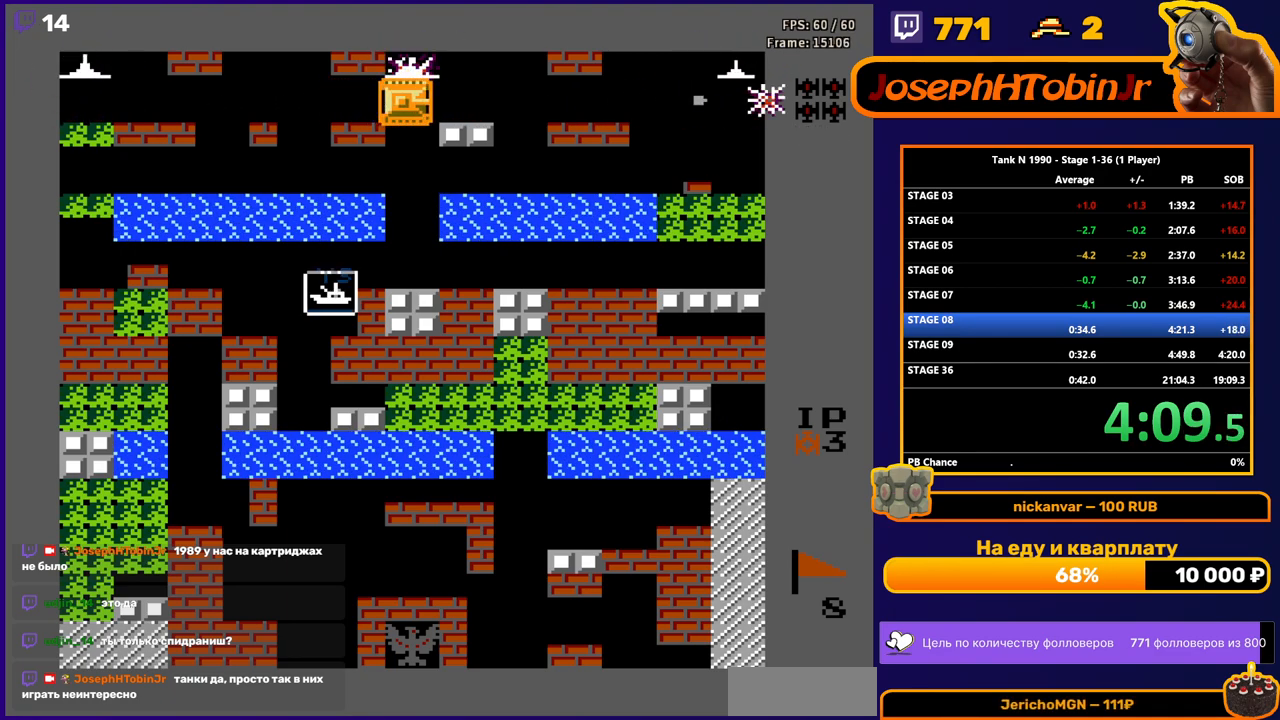
{"buttons": ["B", "DPAD_LEFT"], "events": [[233, "B", "up"], [283, "DPAD_LEFT", "down"], [383, "B", "down"]]}
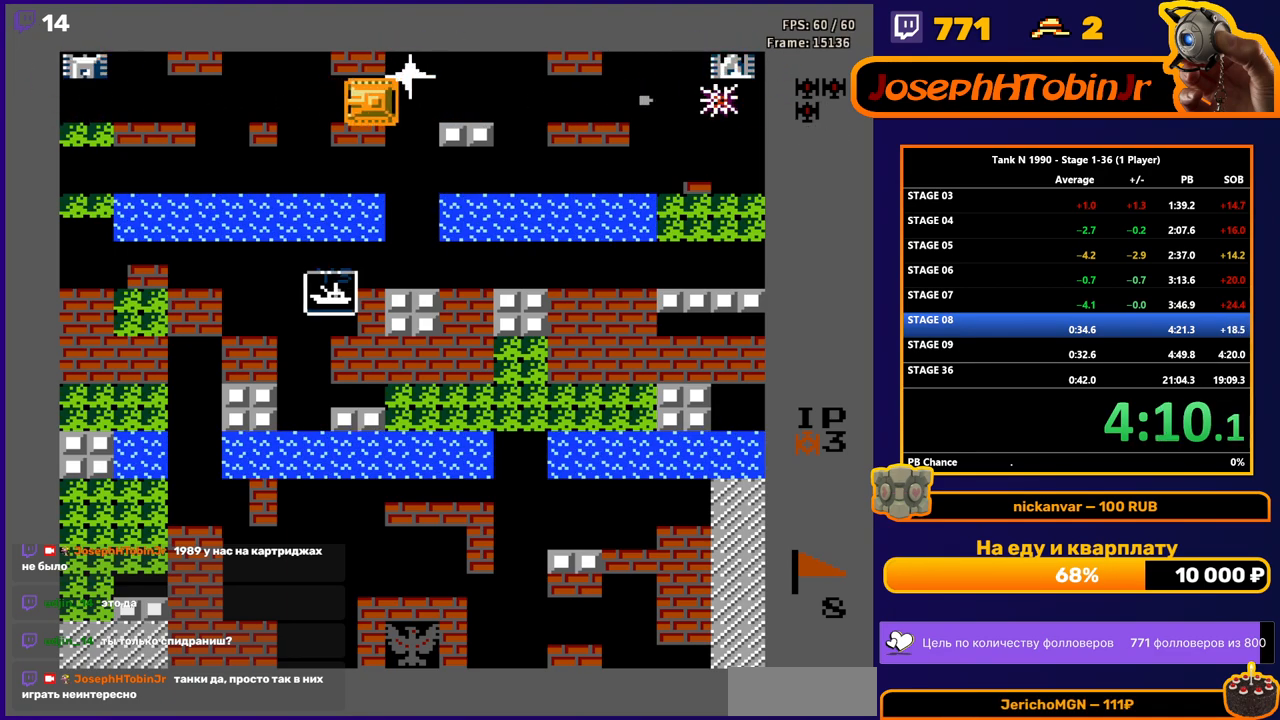
{"buttons": ["B"], "events": [[100, "DPAD_LEFT", "up"]]}
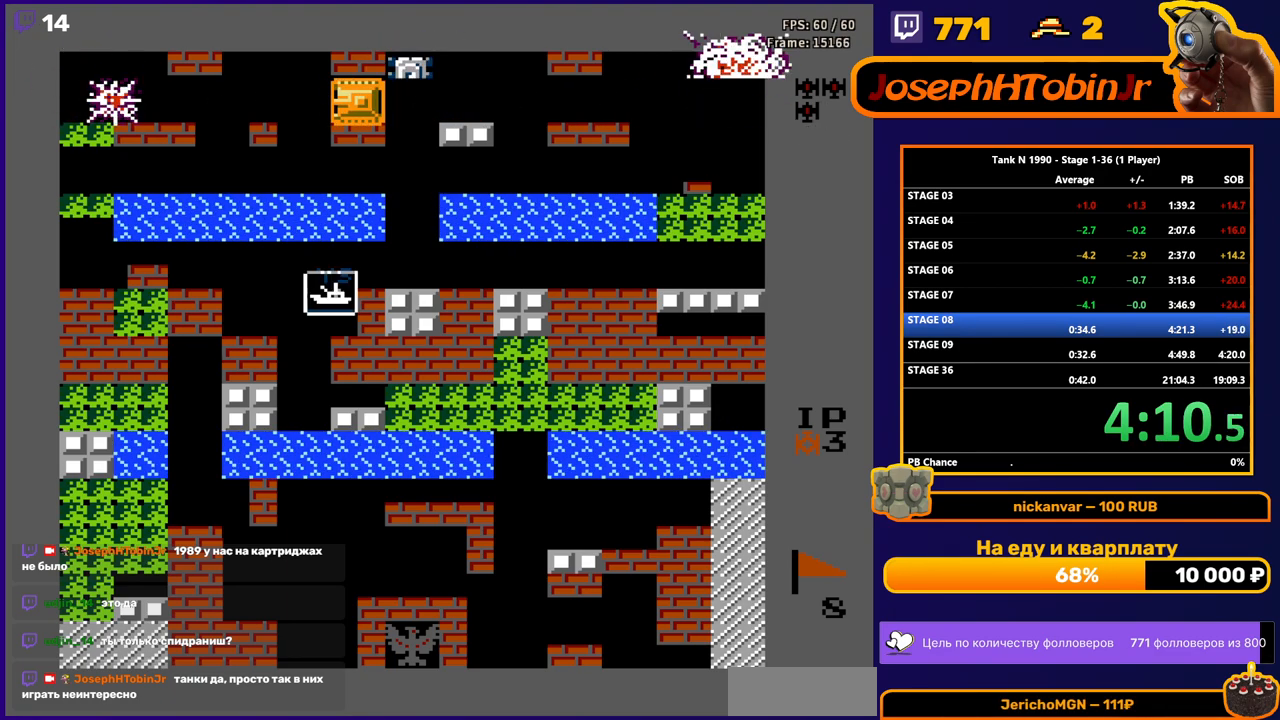
{"buttons": ["B", "DPAD_RIGHT"], "events": [[133, "B", "up"], [133, "DPAD_RIGHT", "down"], [183, "B", "down"]]}
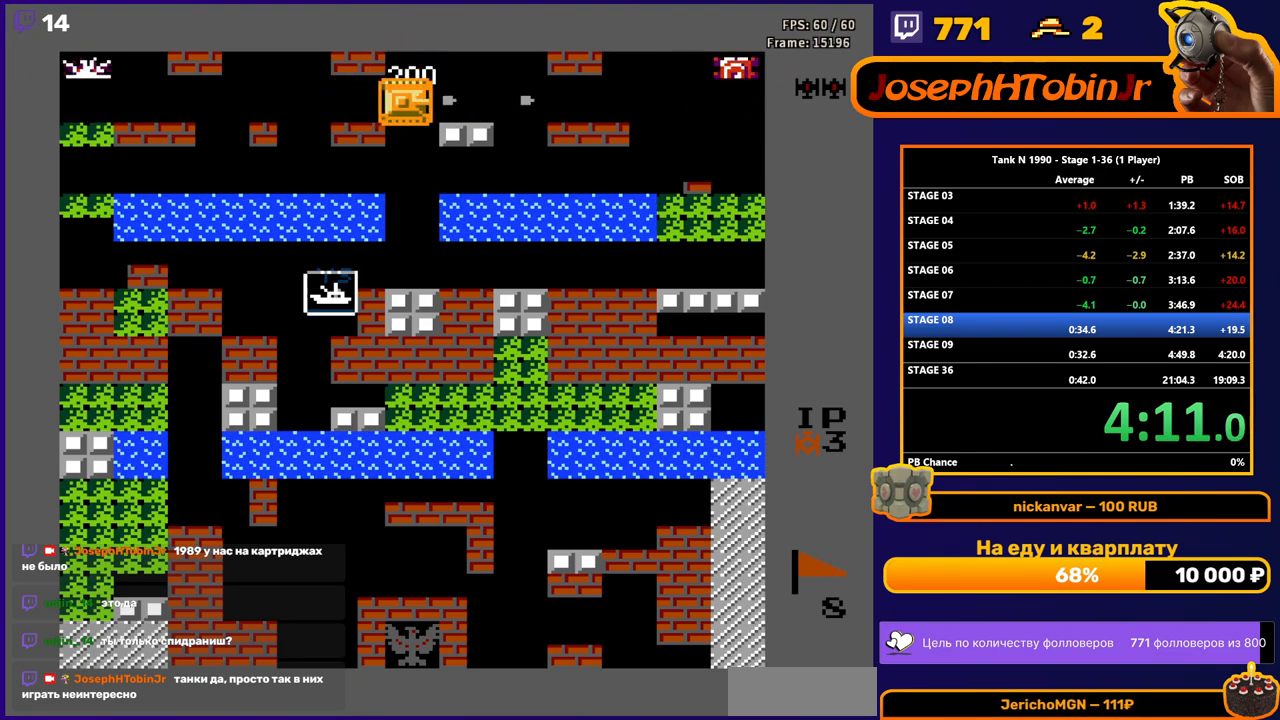
{"buttons": ["DPAD_LEFT"], "events": [[67, "DPAD_RIGHT", "up"], [400, "DPAD_LEFT", "down"], [433, "B", "up"]]}
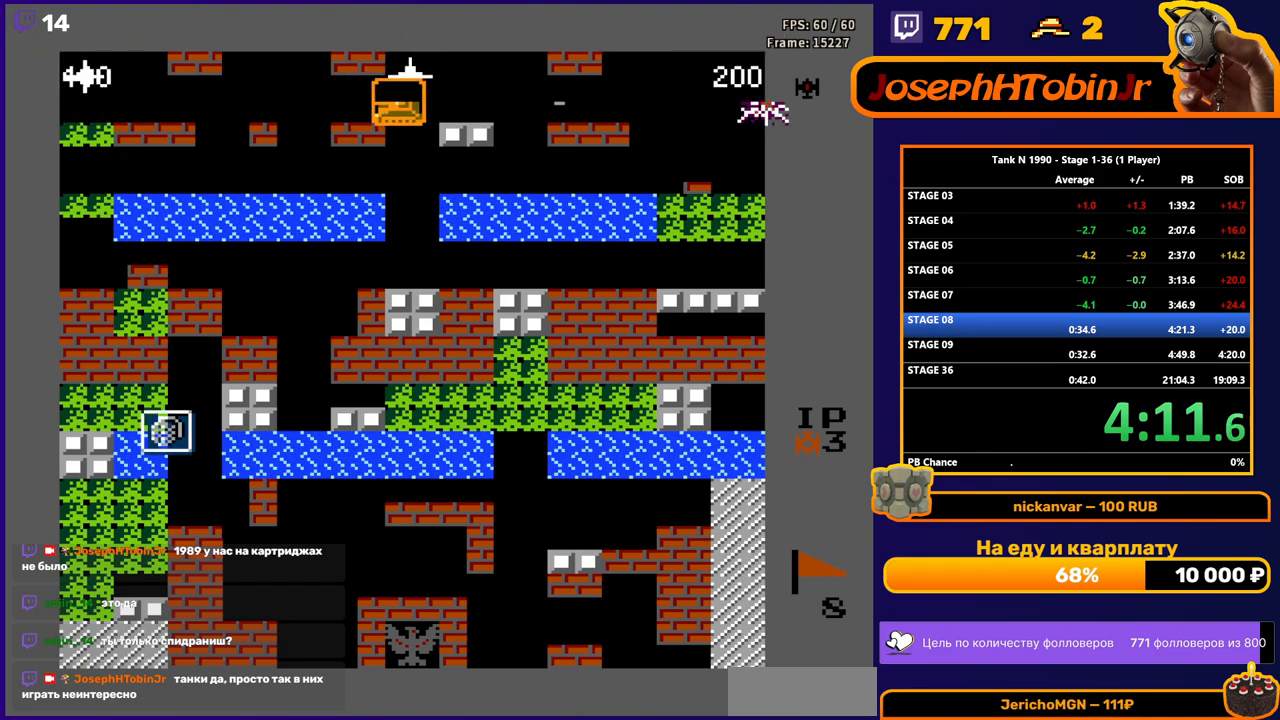
{"buttons": ["B"], "events": [[33, "B", "down"], [250, "DPAD_LEFT", "up"]]}
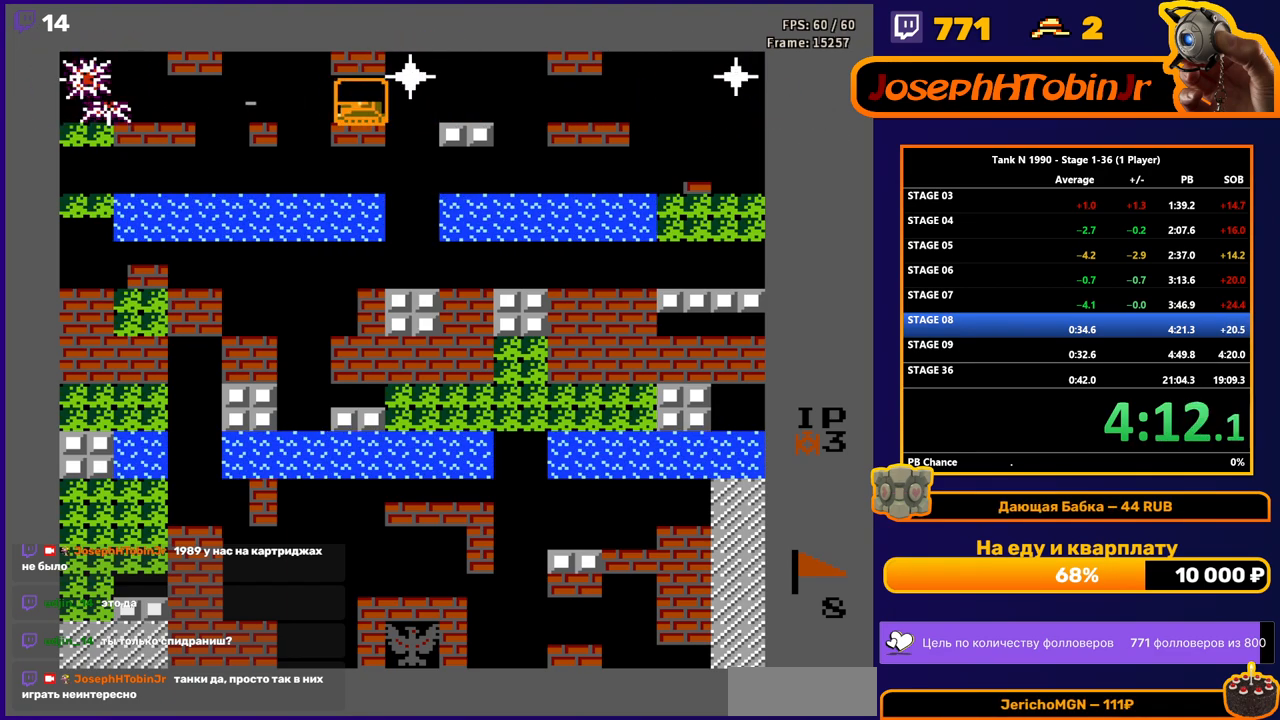
{"buttons": ["B", "DPAD_RIGHT"], "events": [[67, "B", "up"], [100, "DPAD_RIGHT", "down"], [150, "B", "down"]]}
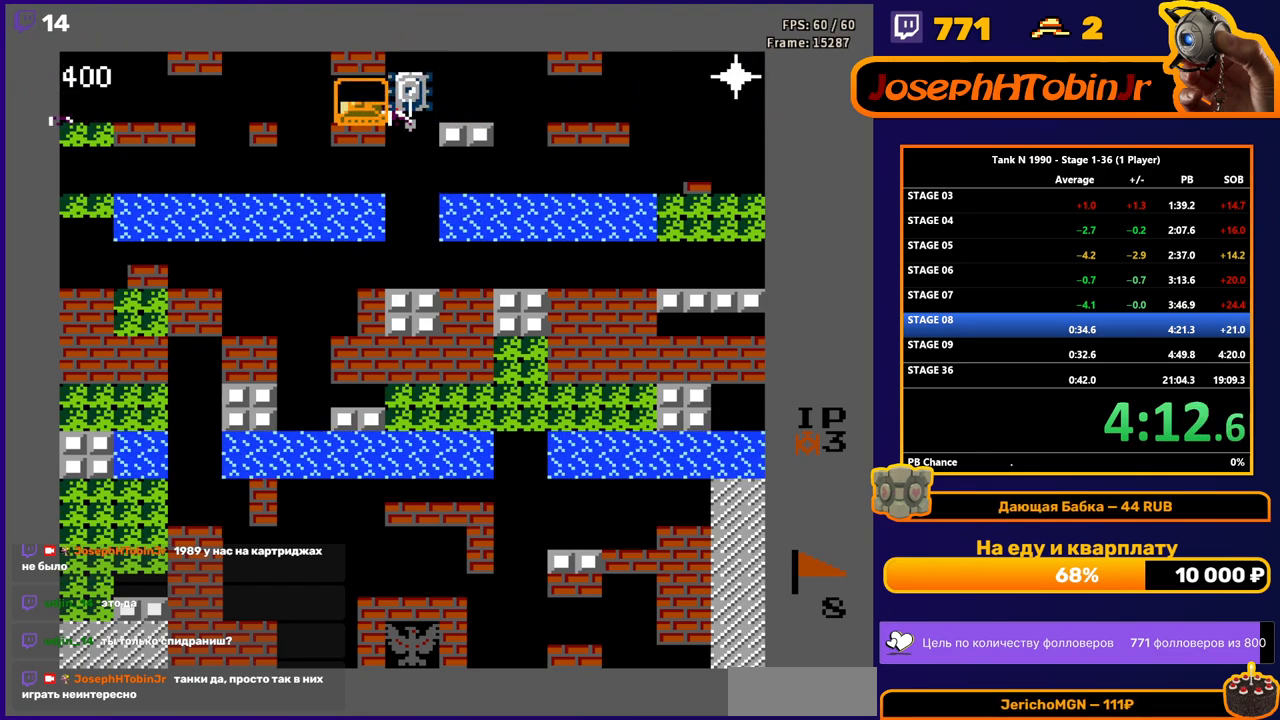
{"buttons": ["DPAD_DOWN"], "events": [[433, "DPAD_DOWN", "down"], [433, "DPAD_RIGHT", "up"], [450, "B", "up"]]}
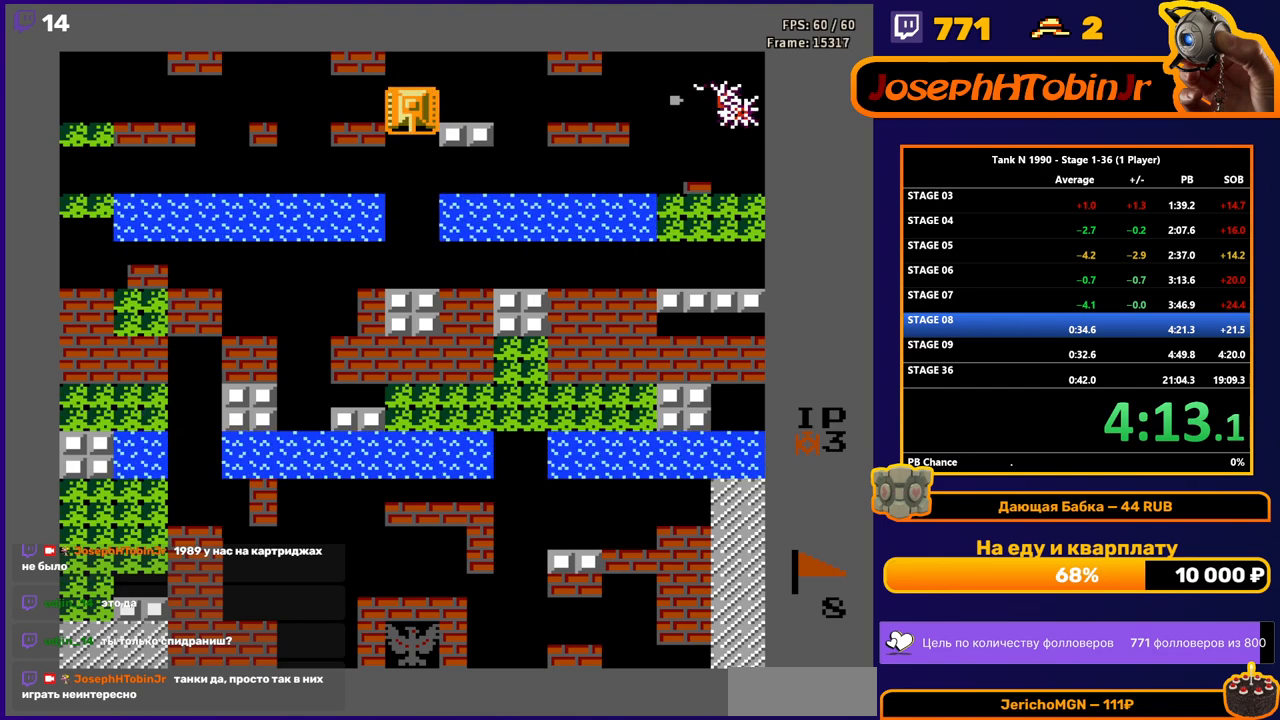
{"buttons": [], "events": [[450, "DPAD_DOWN", "up"]]}